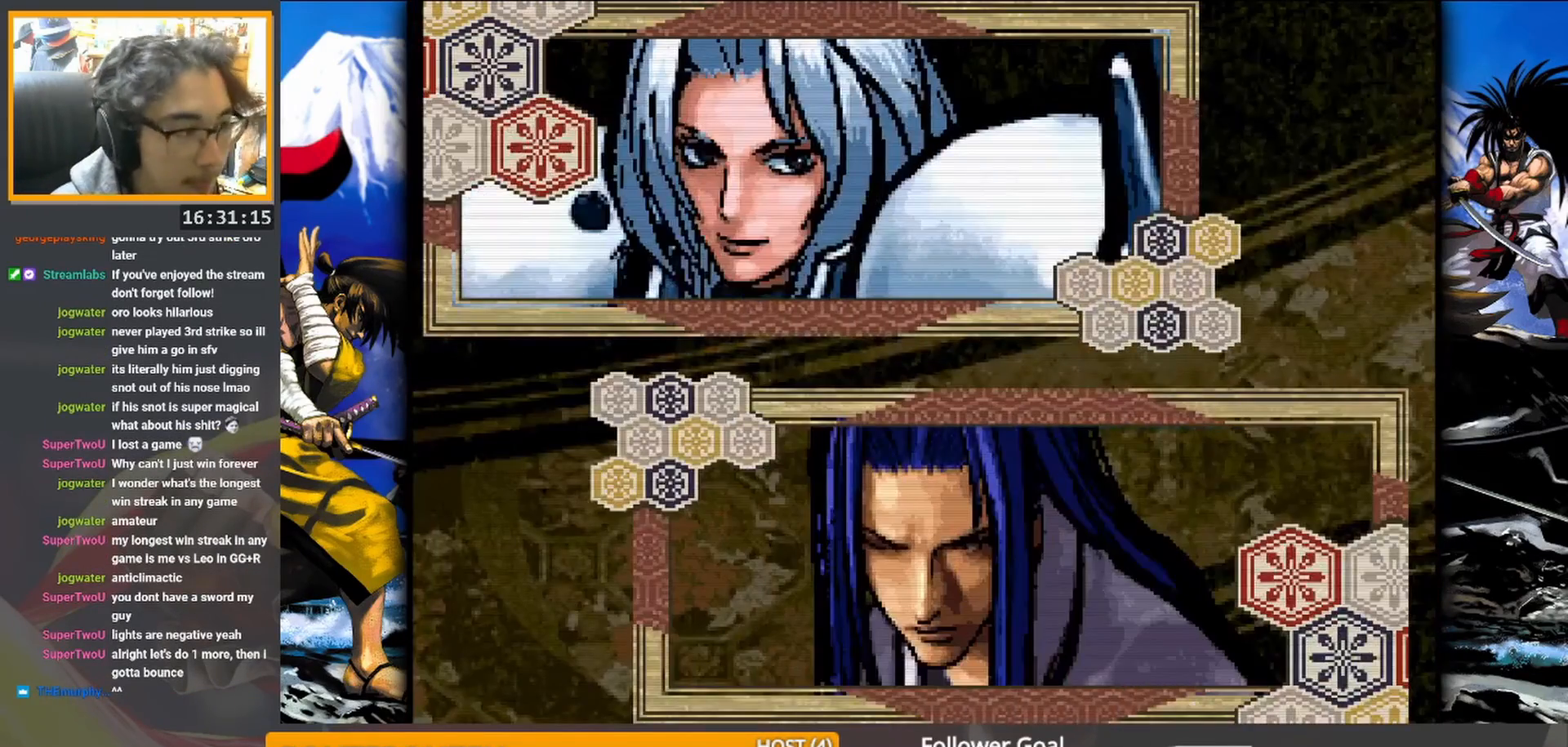
Gameplay with a controller (arcade stick); each line is a JSON object with the inputs held at the frame after it. "events" lists button and stick changes between this image and that frame as [ms after this image, input, new state], when the widget could be followed in between. Not read: L3 R3 TRIANGLE left_stick.
{"buttons": [], "events": [[150, "SQUARE", "down"], [233, "SQUARE", "up"], [400, "SQUARE", "down"], [450, "SQUARE", "up"]]}
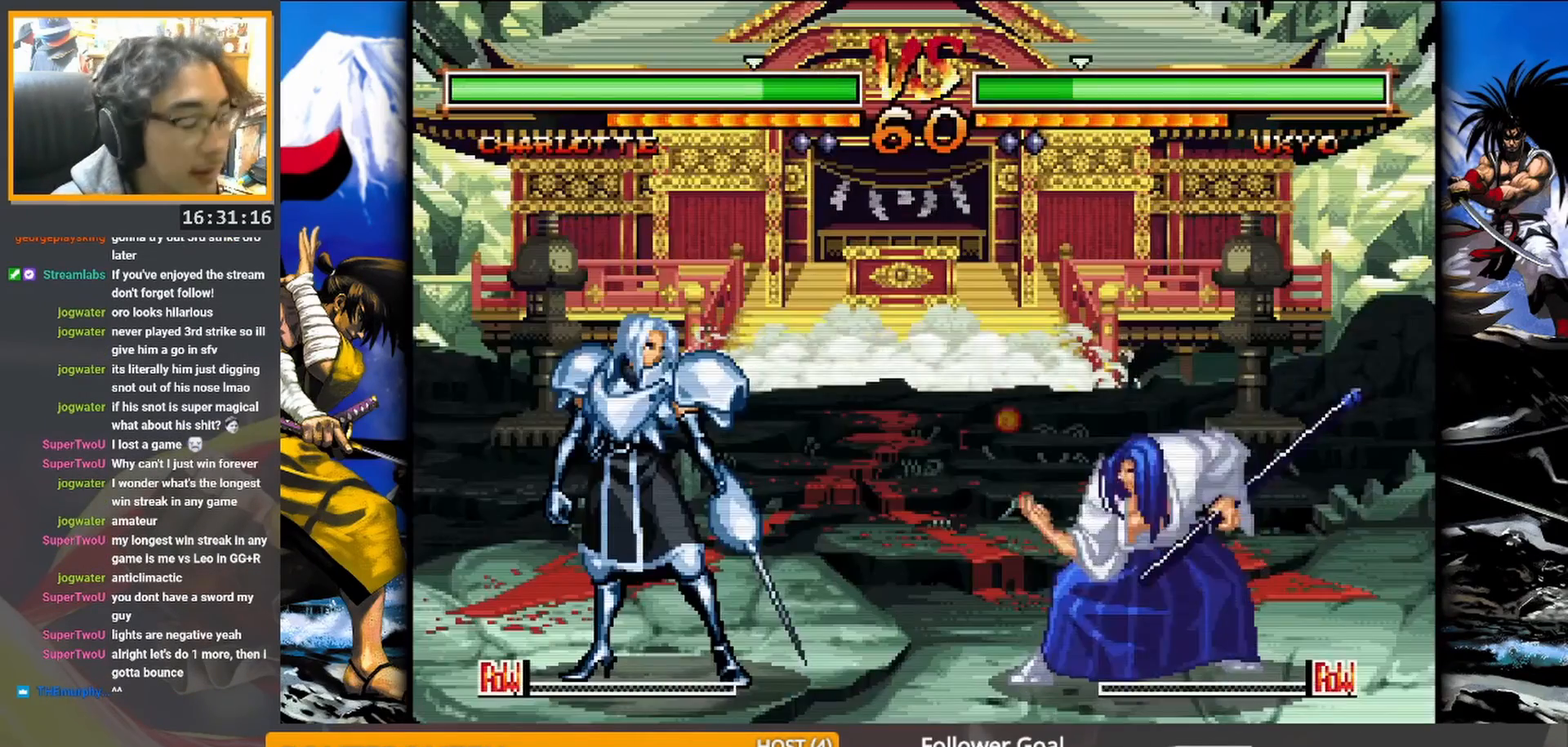
{"buttons": [], "events": [[100, "SQUARE", "down"], [167, "SQUARE", "up"], [317, "SQUARE", "down"], [383, "SQUARE", "up"]]}
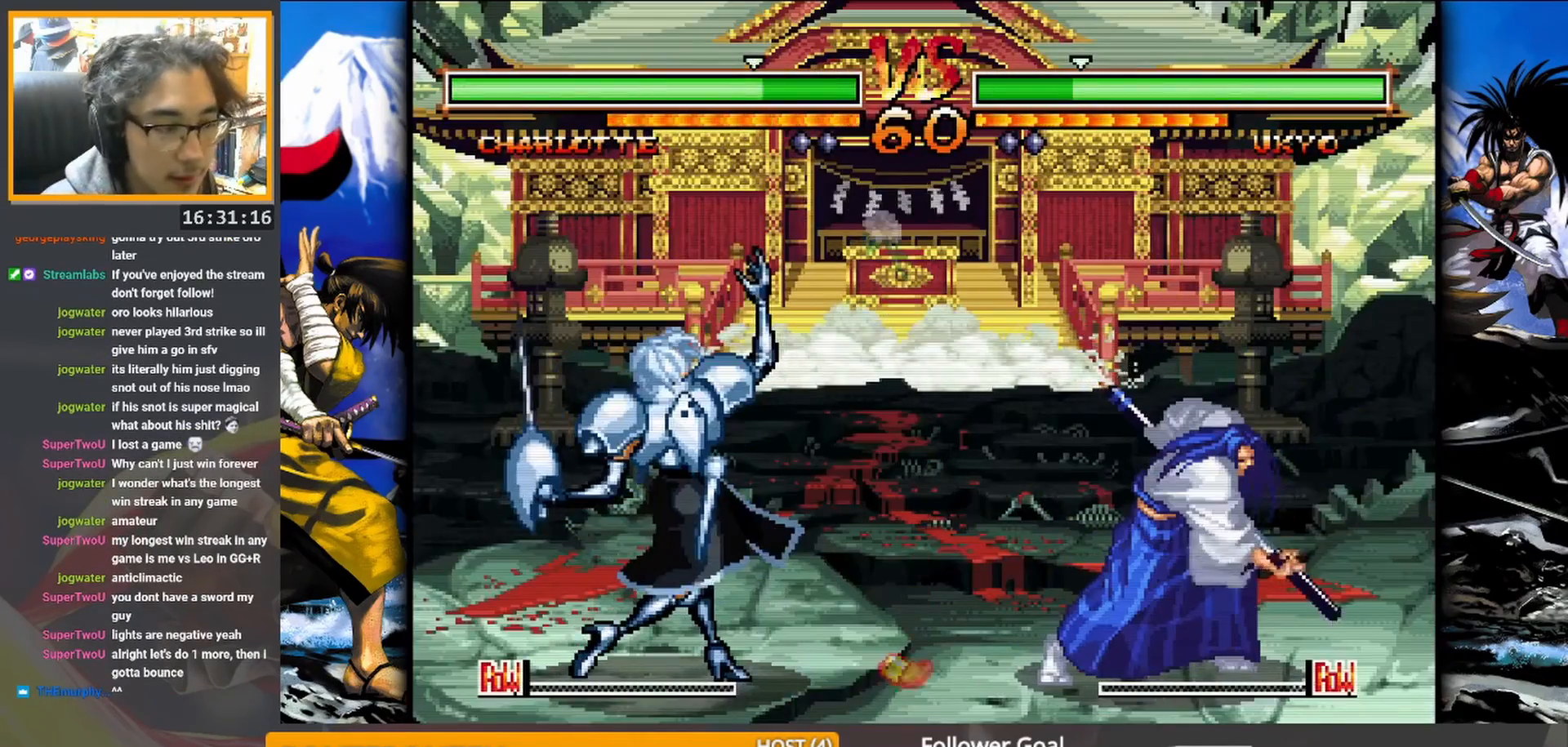
{"buttons": [], "events": [[67, "SQUARE", "down"], [150, "SQUARE", "up"], [333, "SQUARE", "down"], [417, "SQUARE", "up"]]}
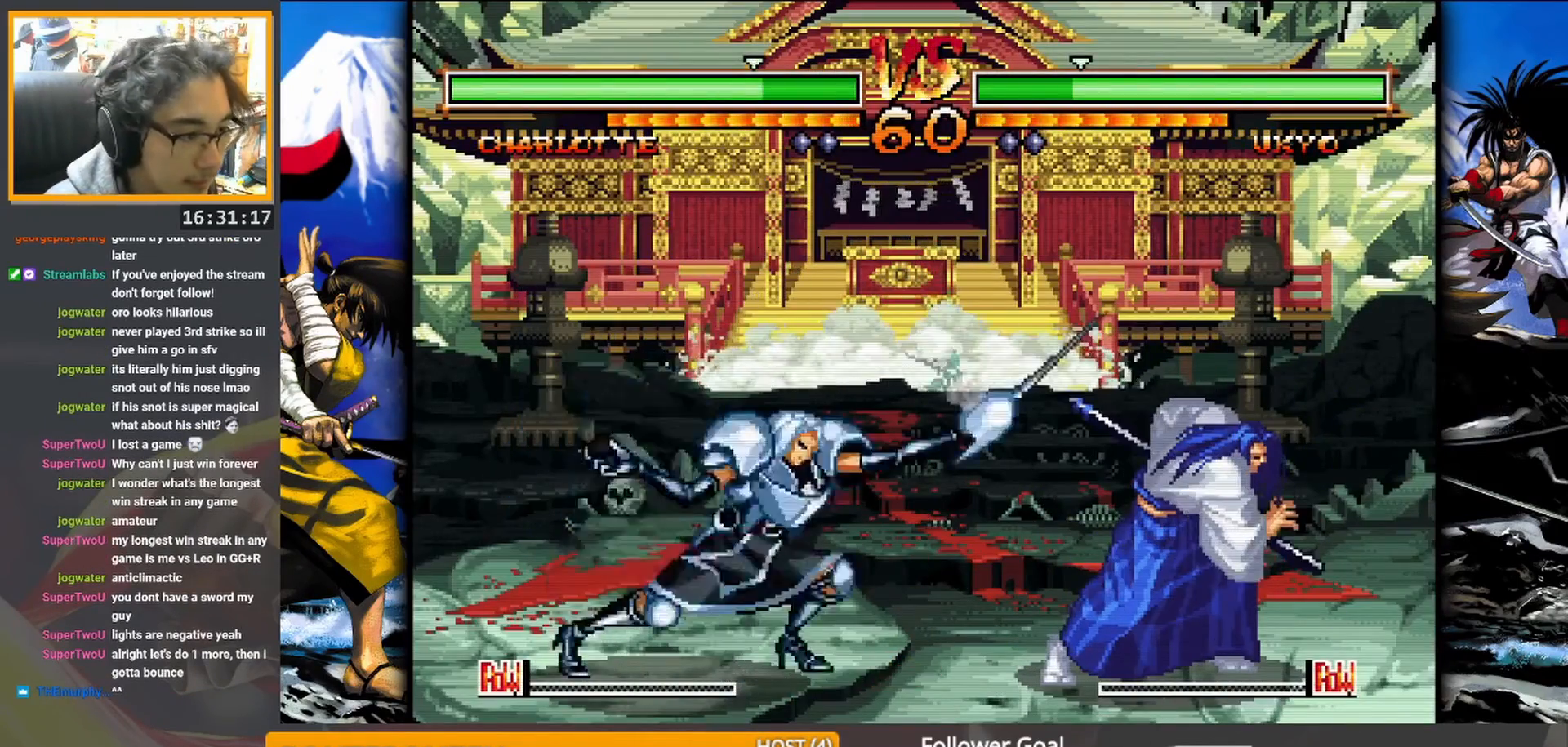
{"buttons": [], "events": [[67, "SQUARE", "down"], [117, "SQUARE", "up"], [267, "SQUARE", "down"], [367, "SQUARE", "up"]]}
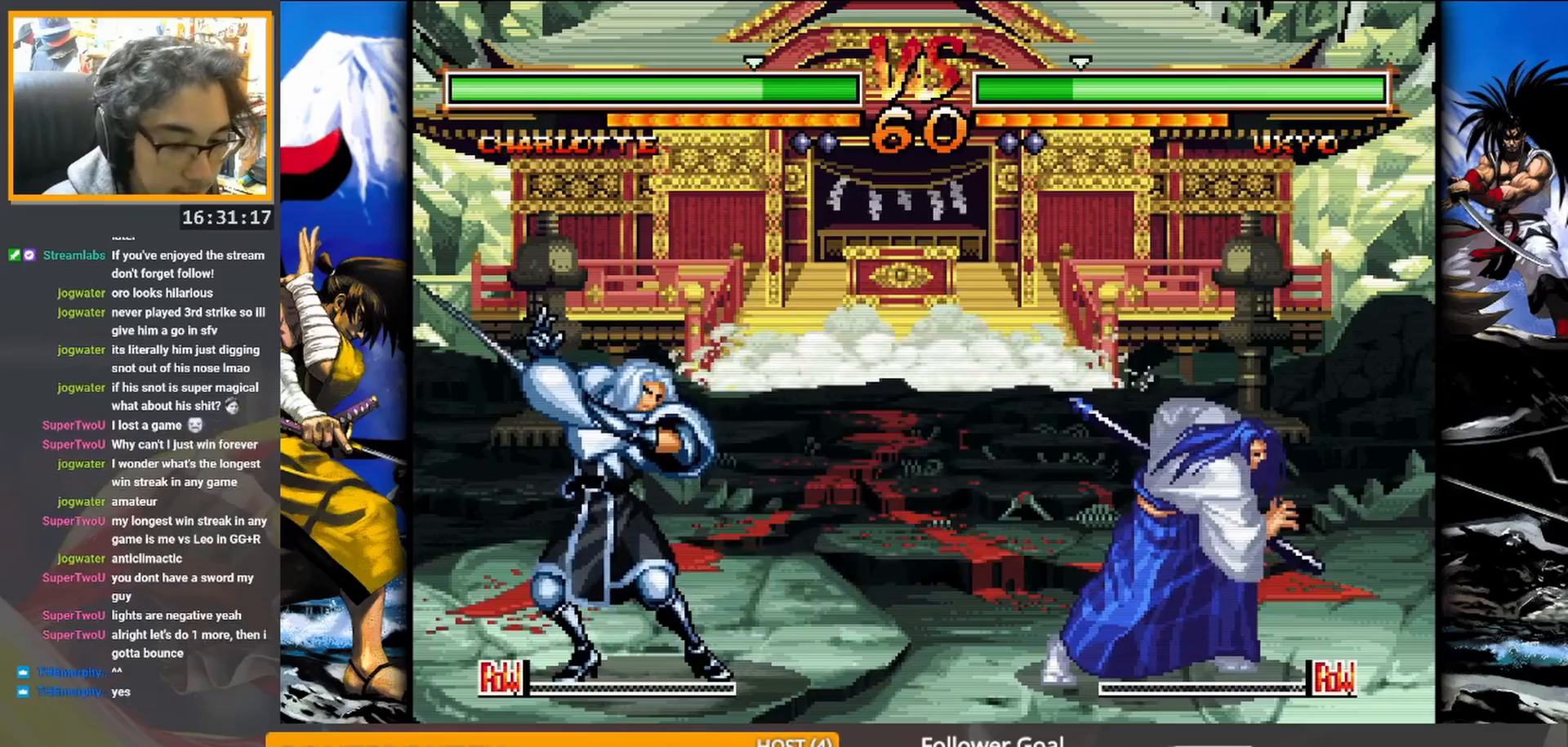
{"buttons": ["SQUARE"], "events": [[67, "SQUARE", "down"], [183, "SQUARE", "up"], [417, "SQUARE", "down"]]}
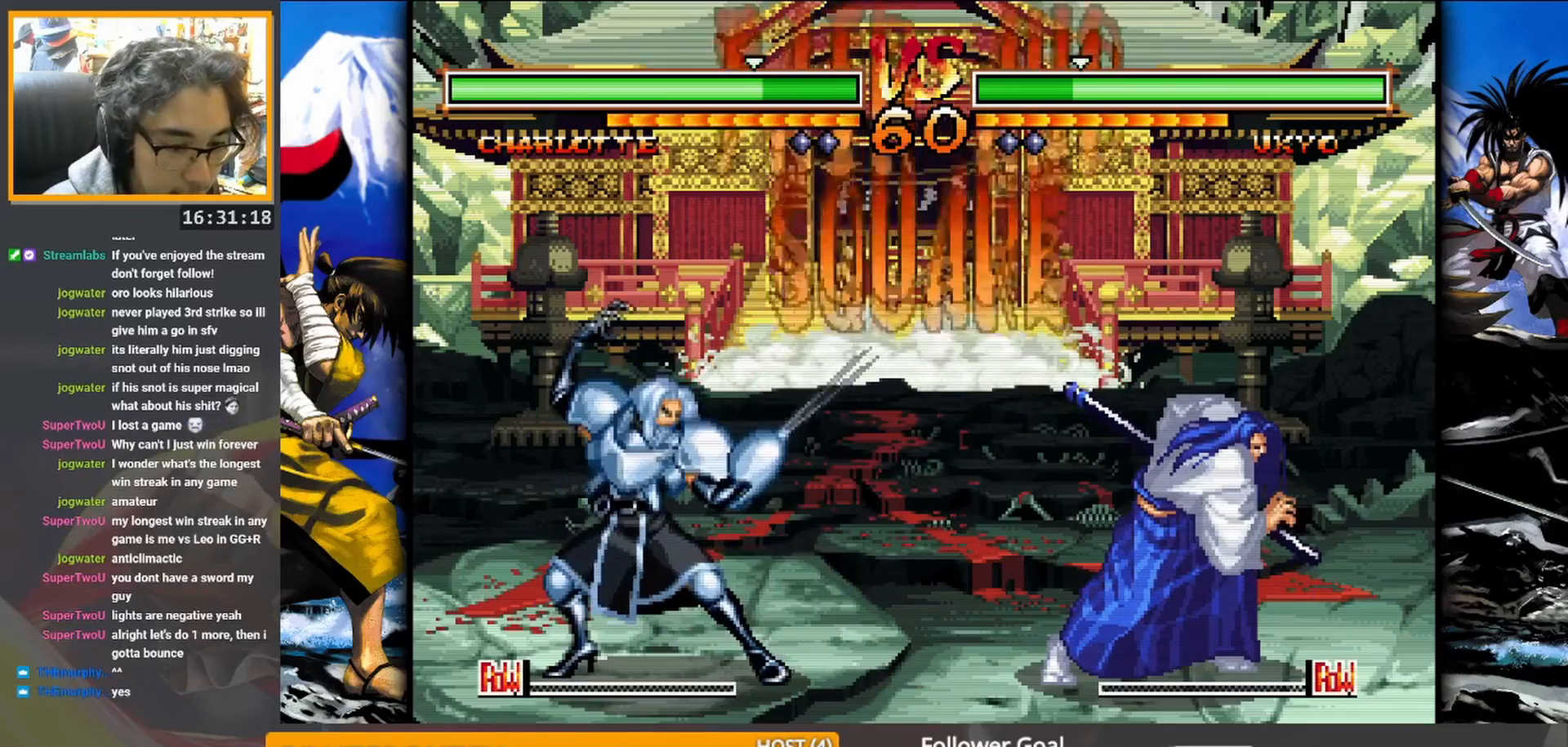
{"buttons": ["SQUARE"], "events": [[17, "SQUARE", "up"], [417, "SQUARE", "down"]]}
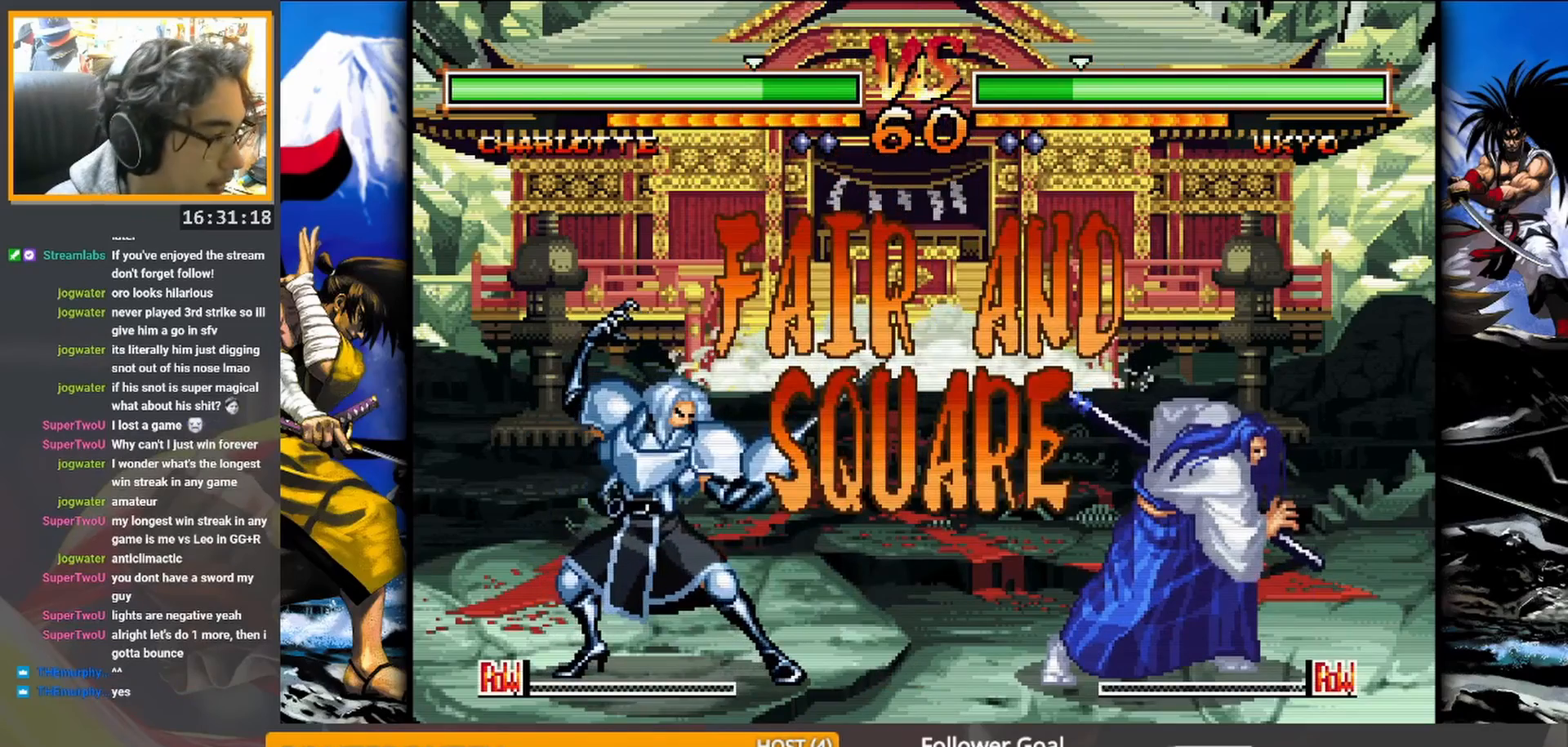
{"buttons": [], "events": [[17, "SQUARE", "up"]]}
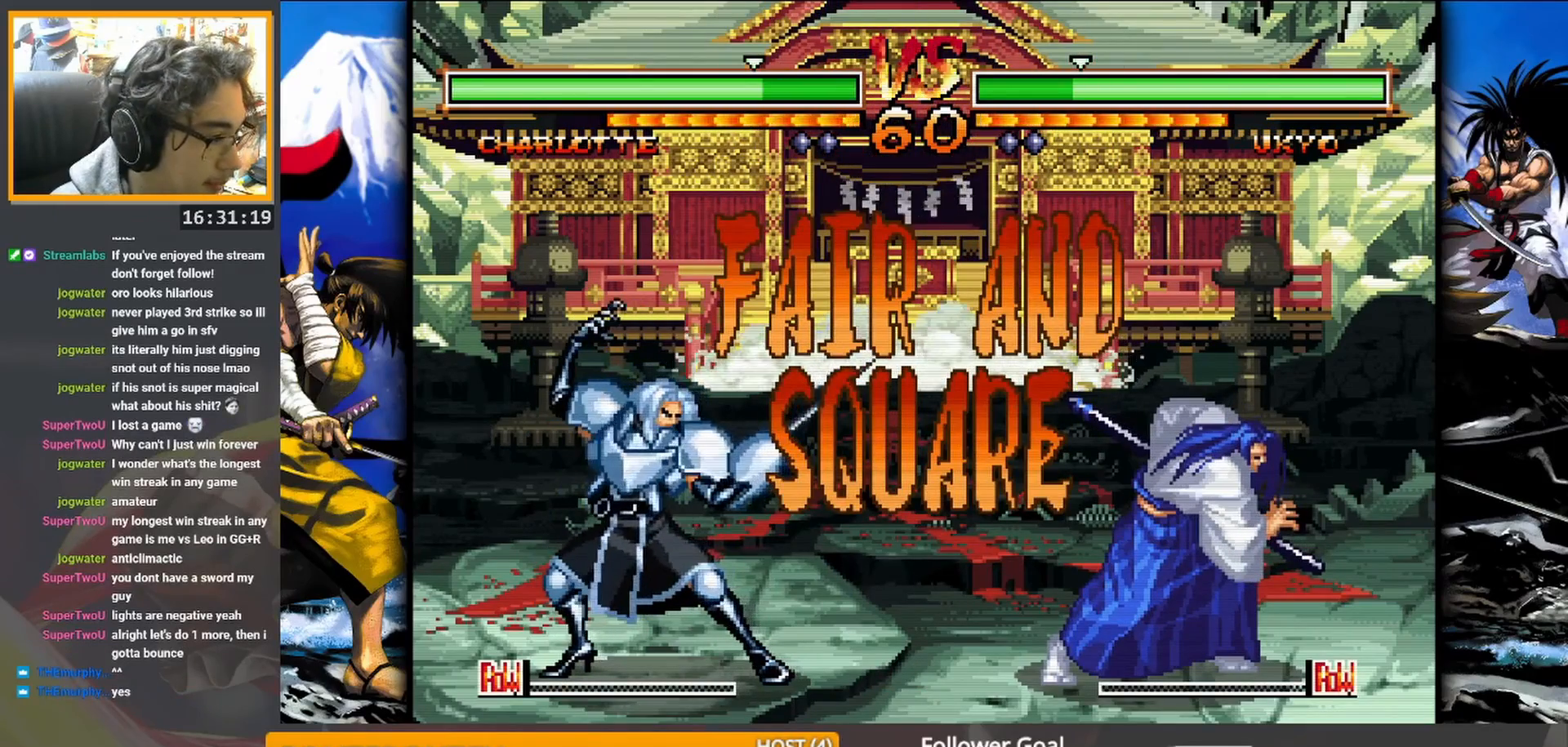
{"buttons": [], "events": []}
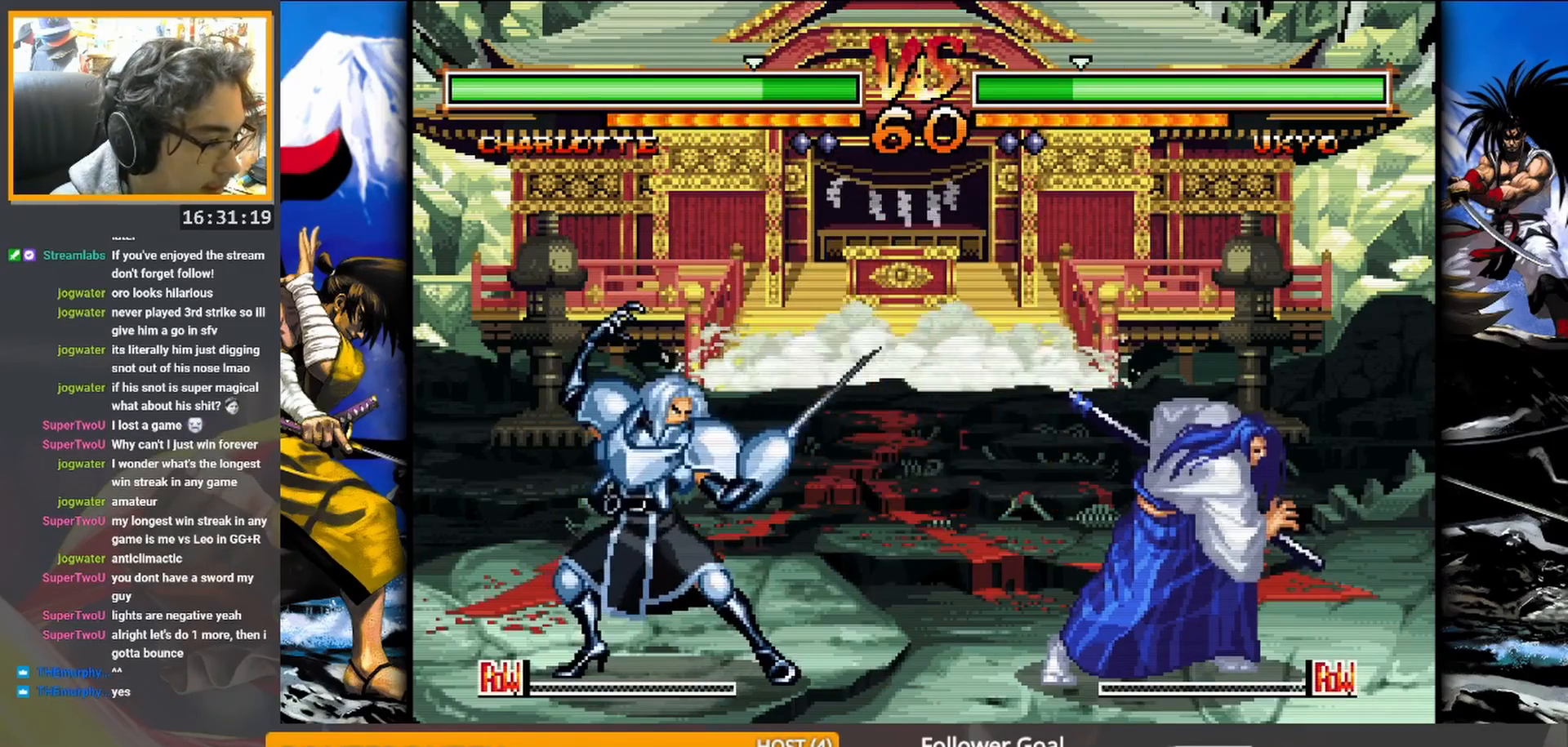
{"buttons": [], "events": []}
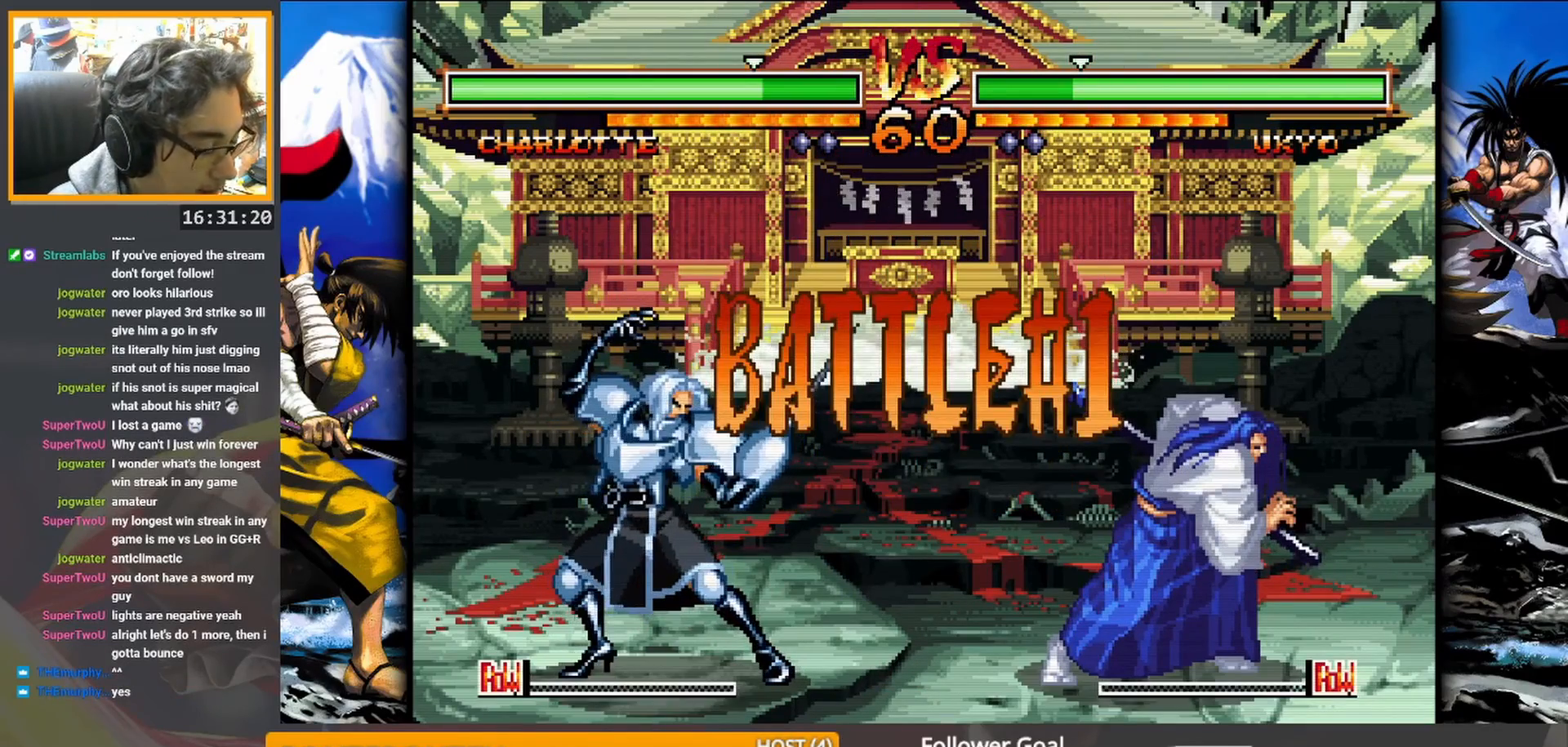
{"buttons": [], "events": []}
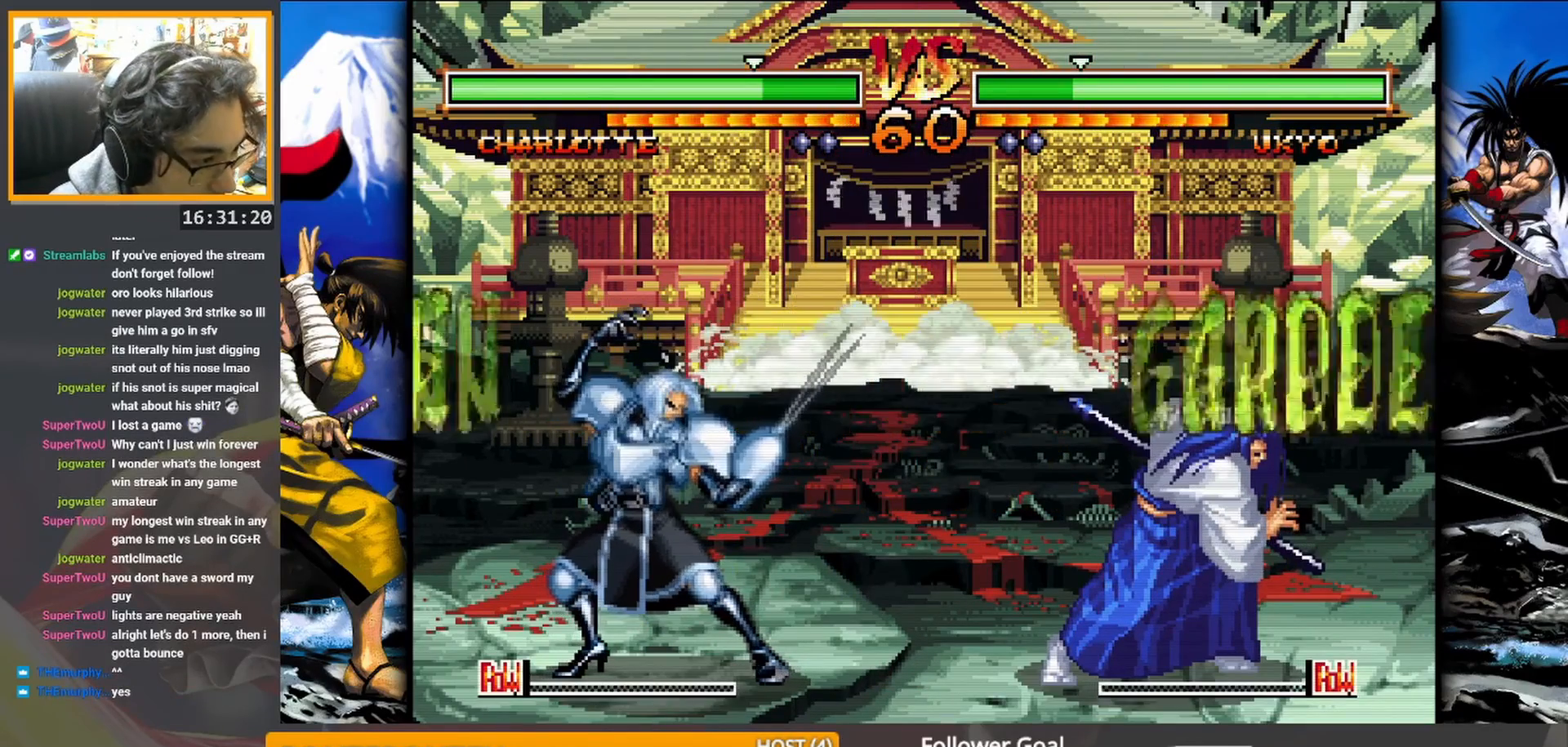
{"buttons": [], "events": []}
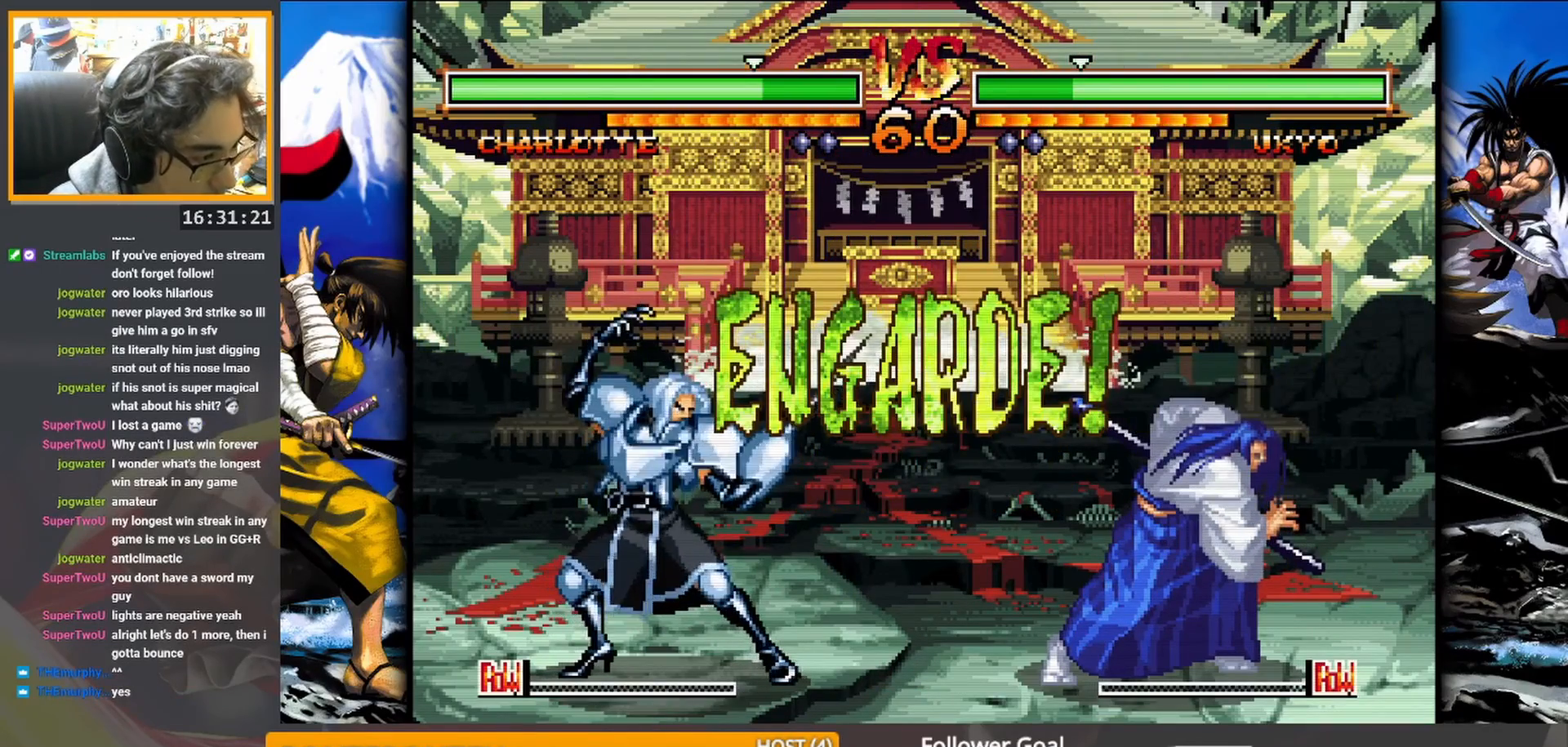
{"buttons": [], "events": []}
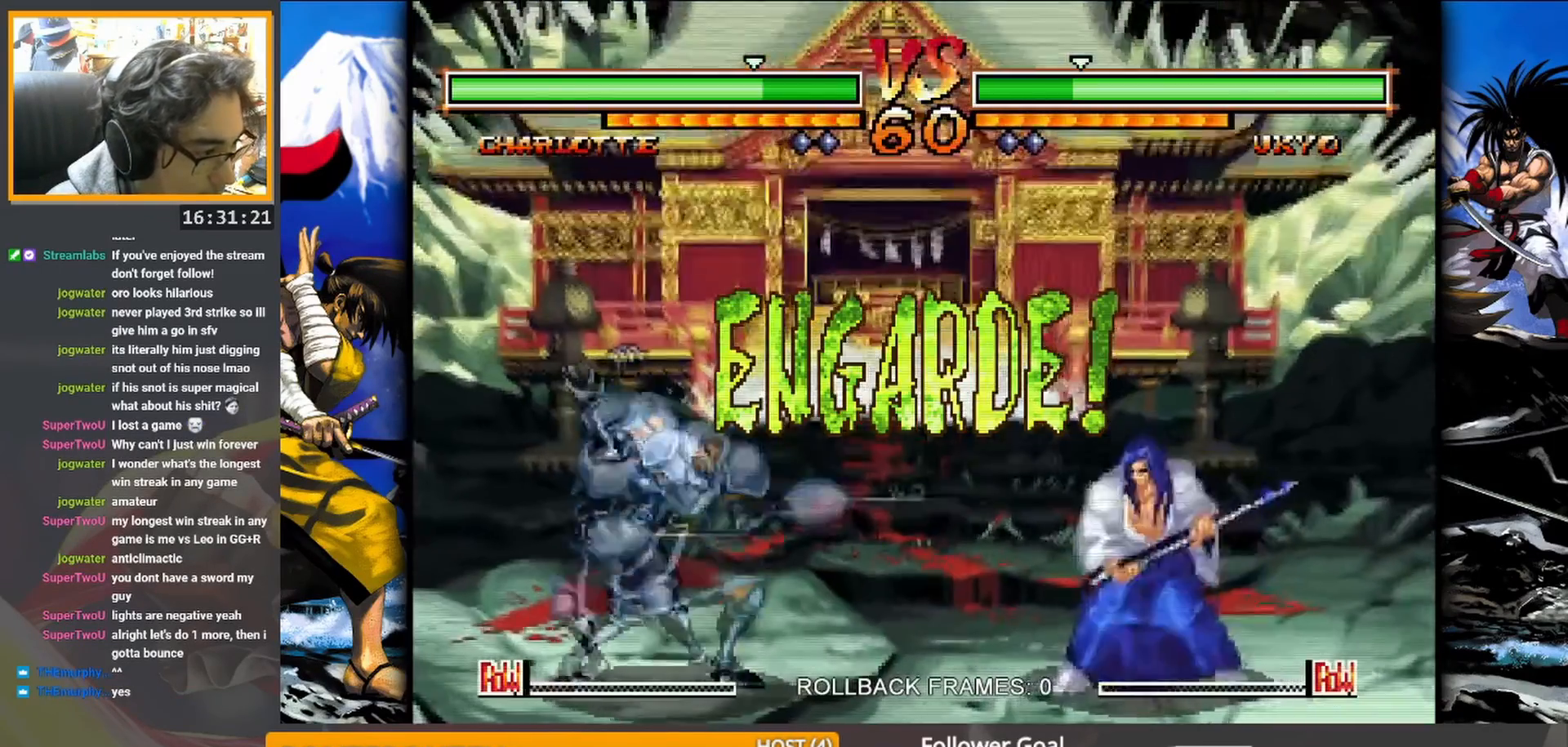
{"buttons": [], "events": []}
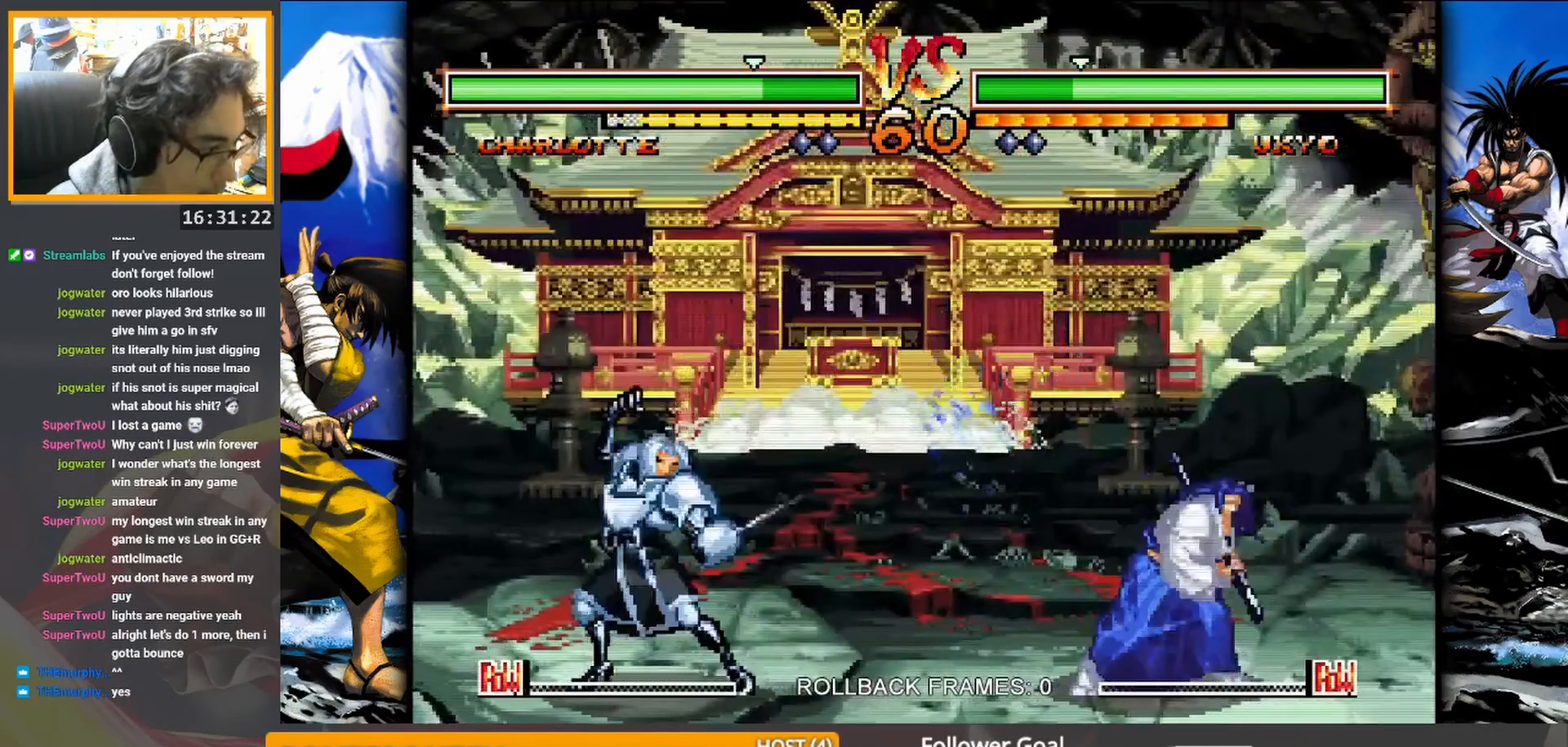
{"buttons": [], "events": []}
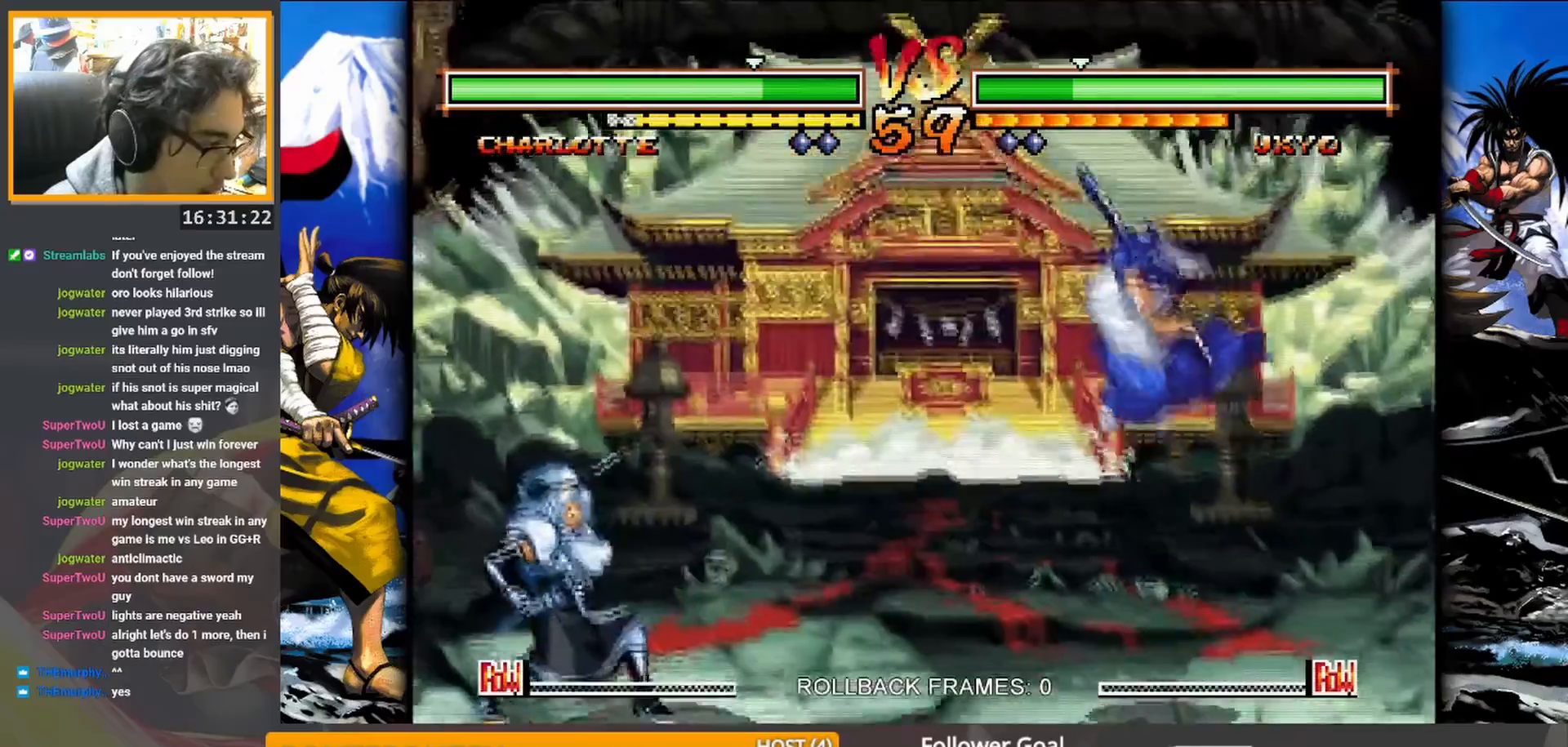
{"buttons": [], "events": []}
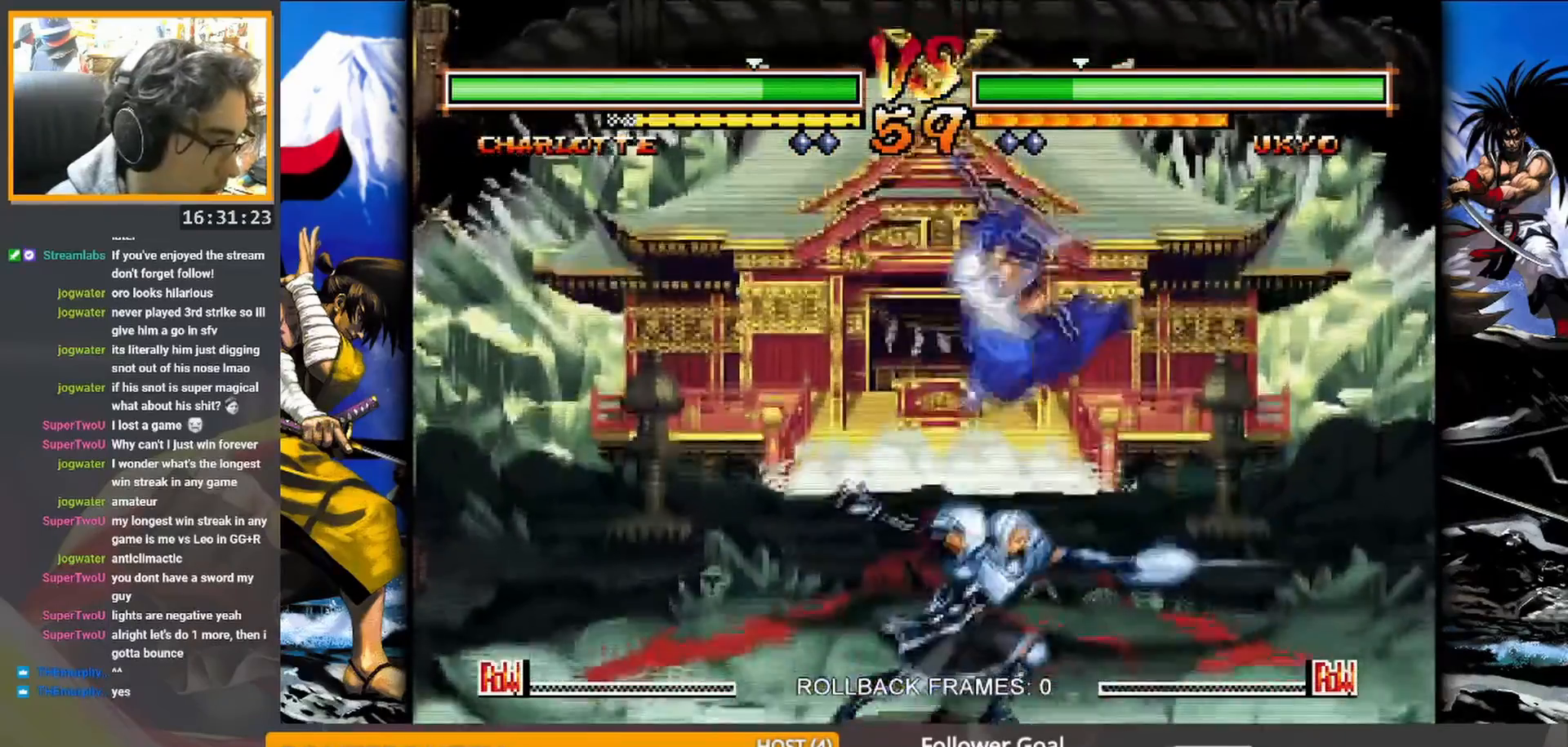
{"buttons": [], "events": [[417, "SQUARE", "down"], [500, "SQUARE", "up"]]}
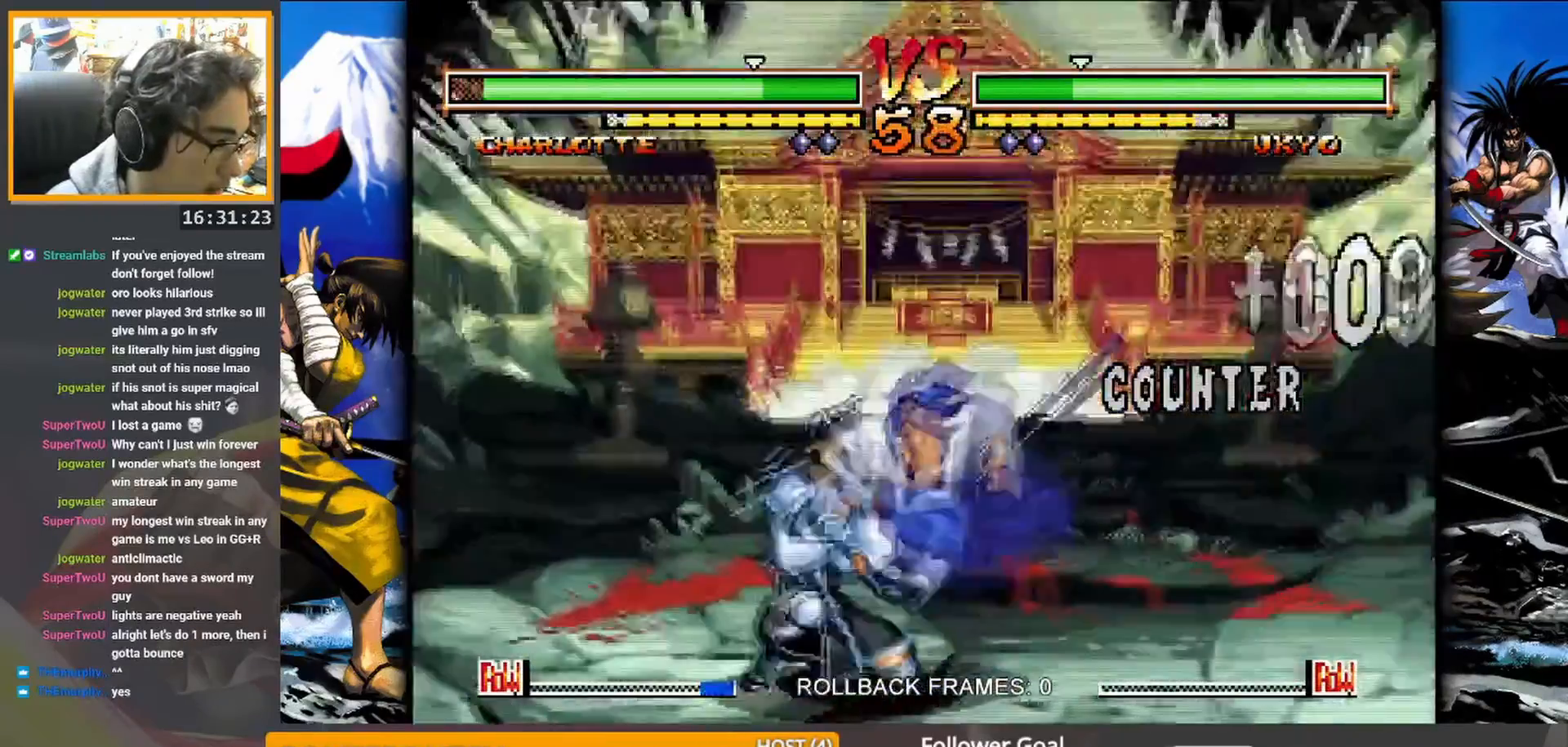
{"buttons": [], "events": [[83, "SQUARE", "down"], [150, "SQUARE", "up"], [233, "SQUARE", "down"], [317, "SQUARE", "up"]]}
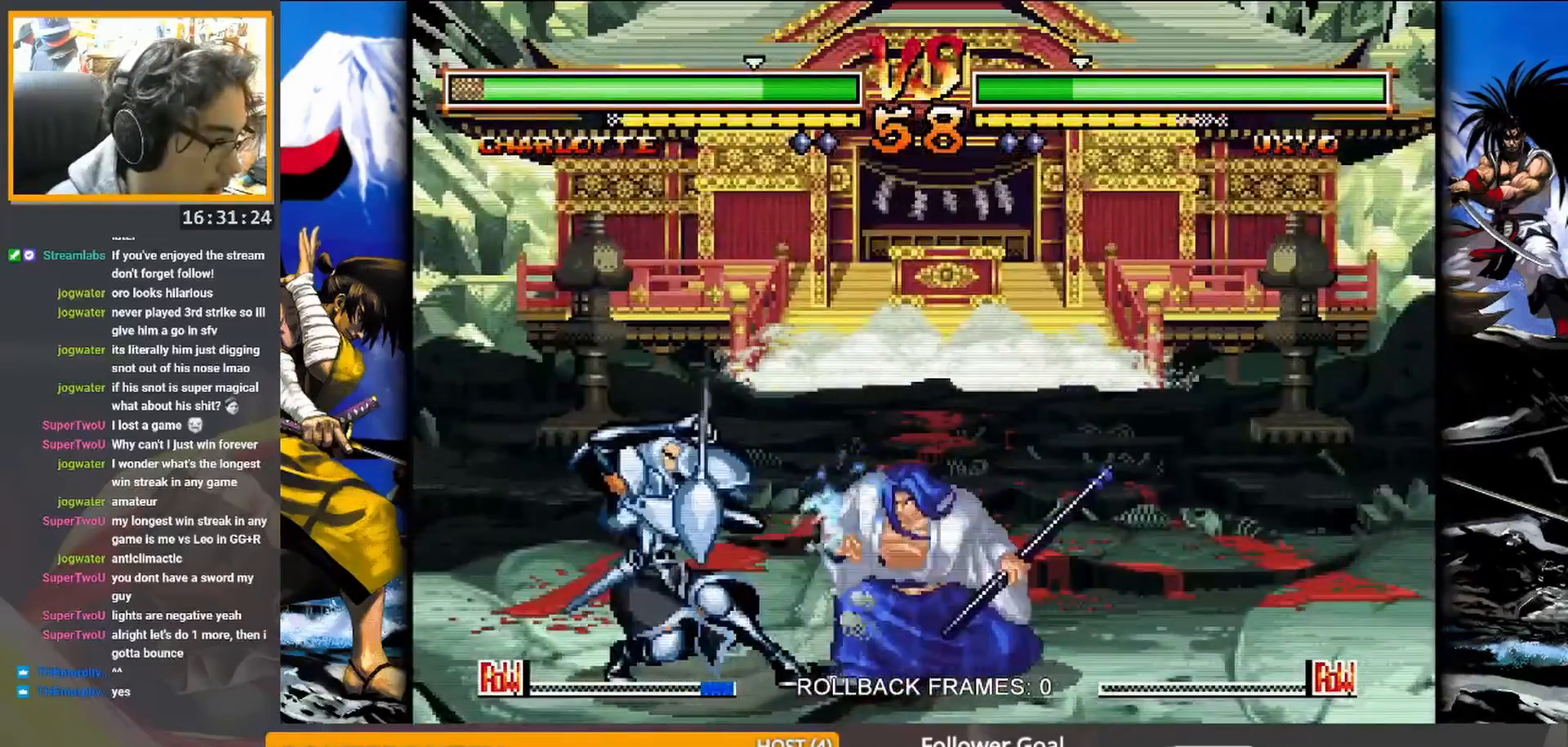
{"buttons": [], "events": [[133, "SQUARE", "down"], [233, "SQUARE", "up"]]}
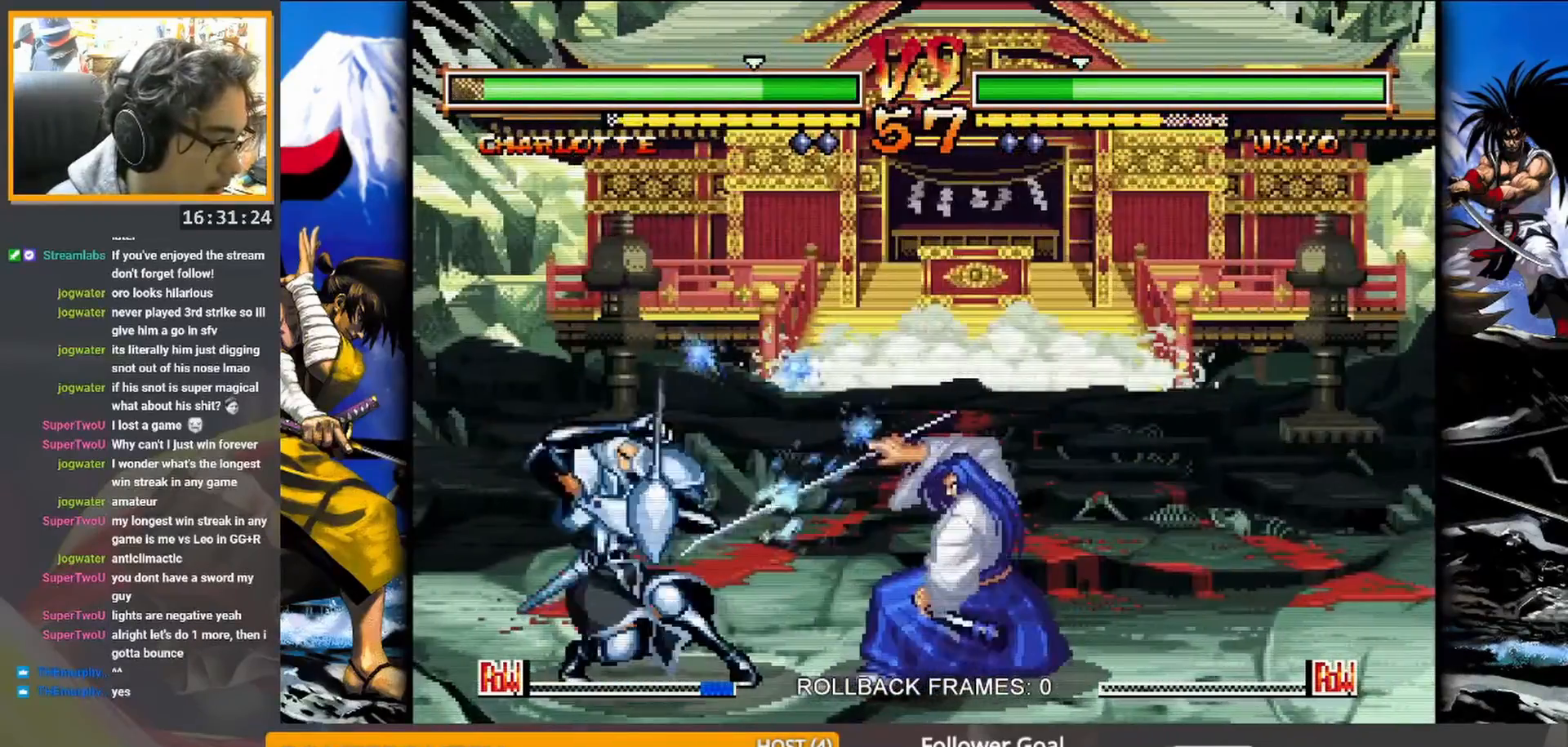
{"buttons": [], "events": []}
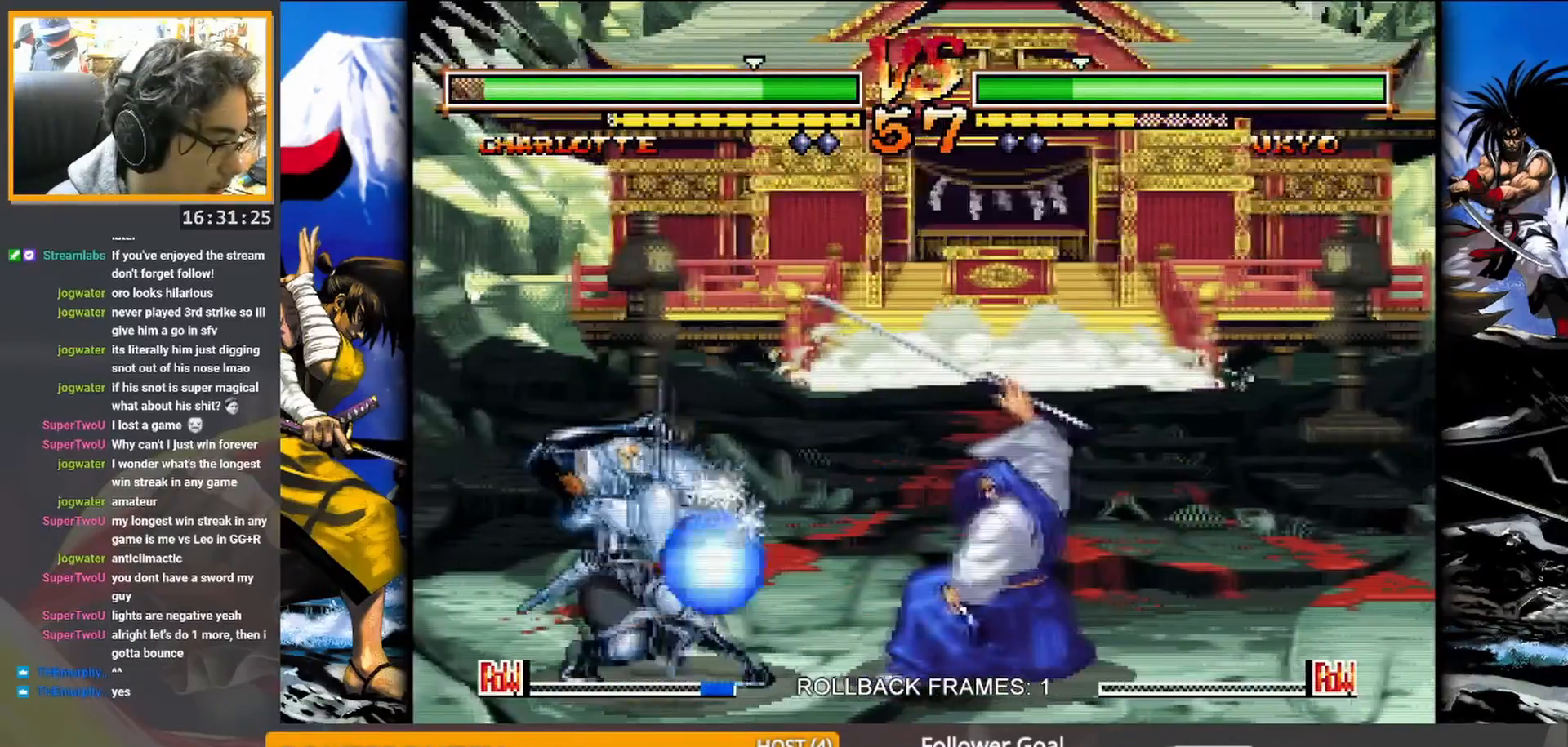
{"buttons": [], "events": []}
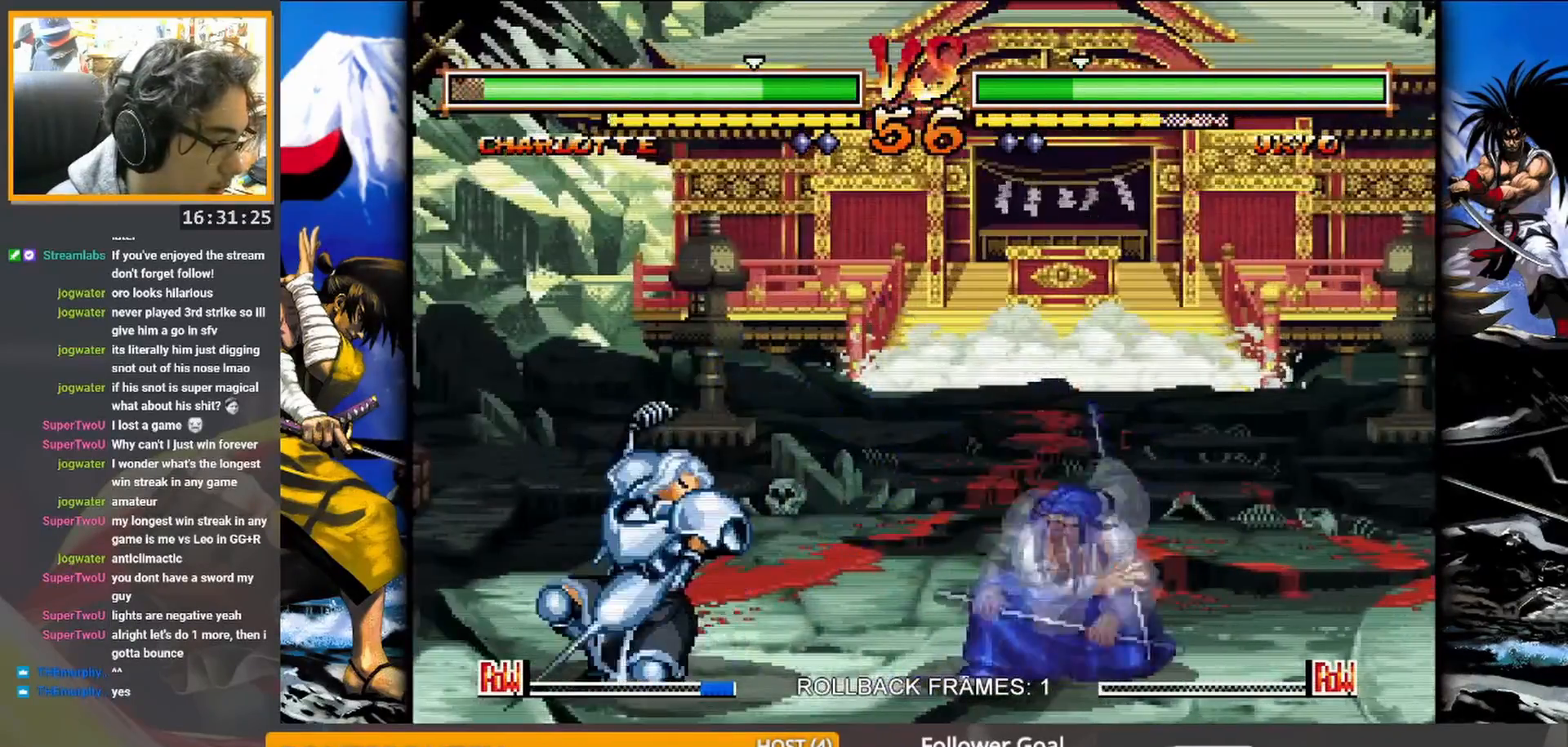
{"buttons": [], "events": []}
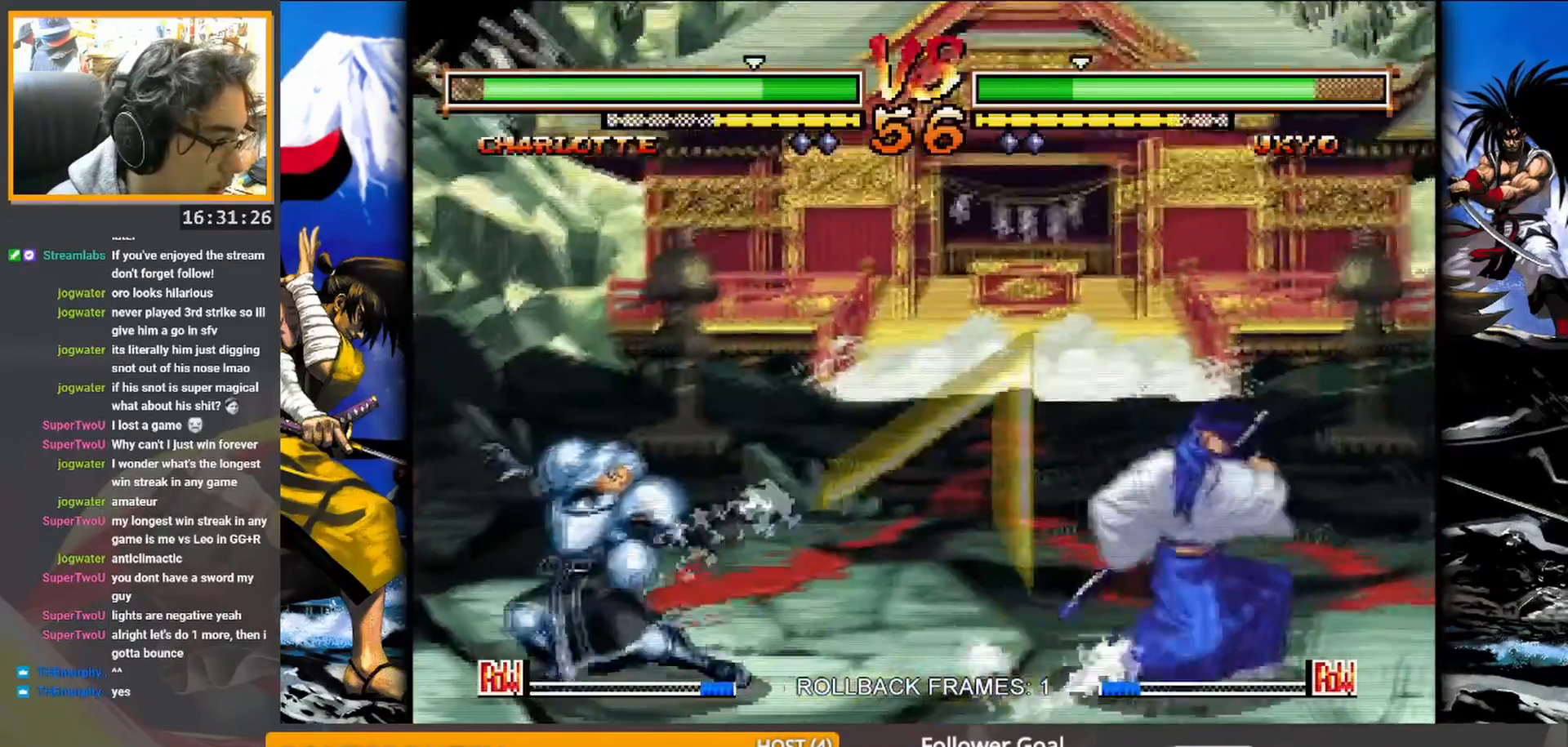
{"buttons": [], "events": []}
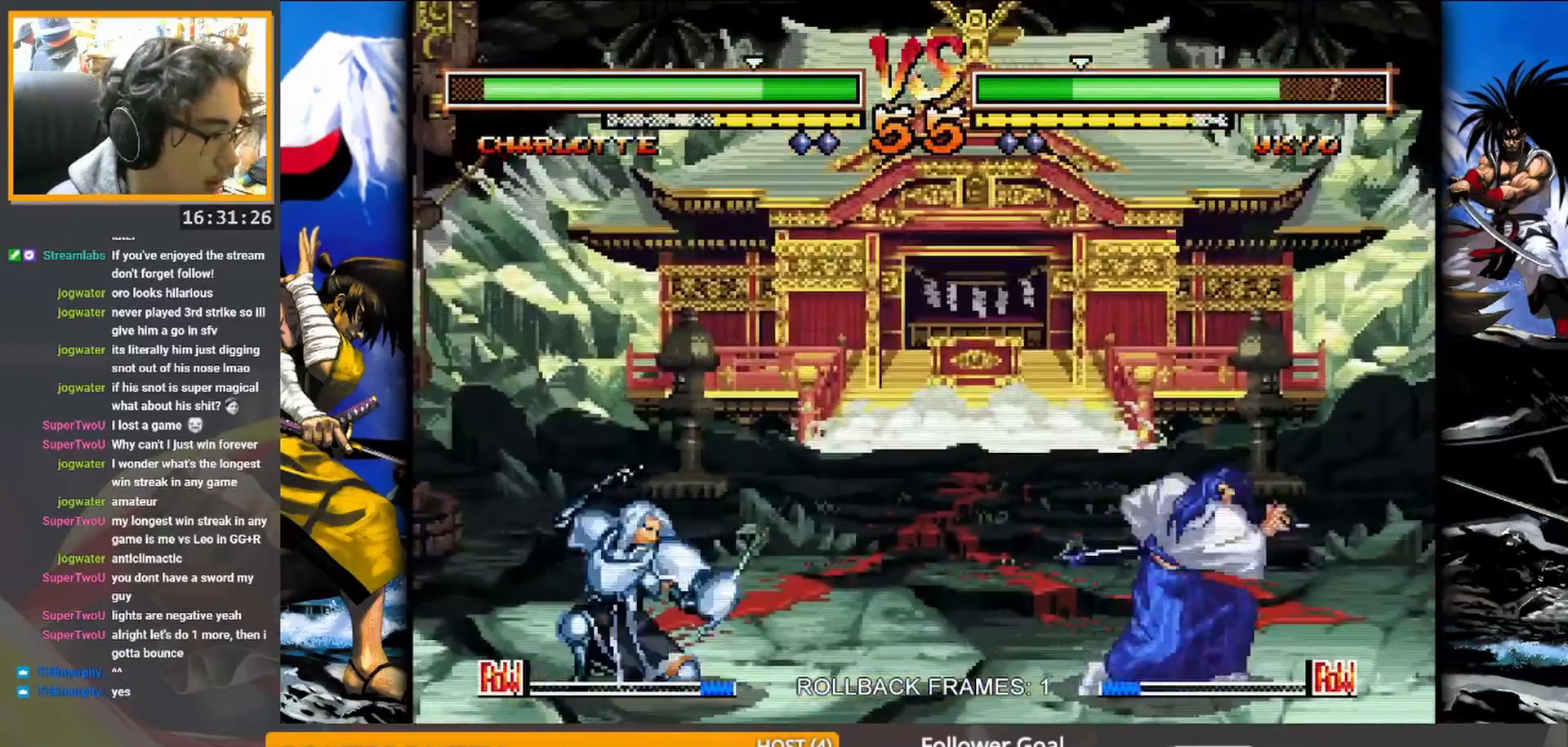
{"buttons": [], "events": []}
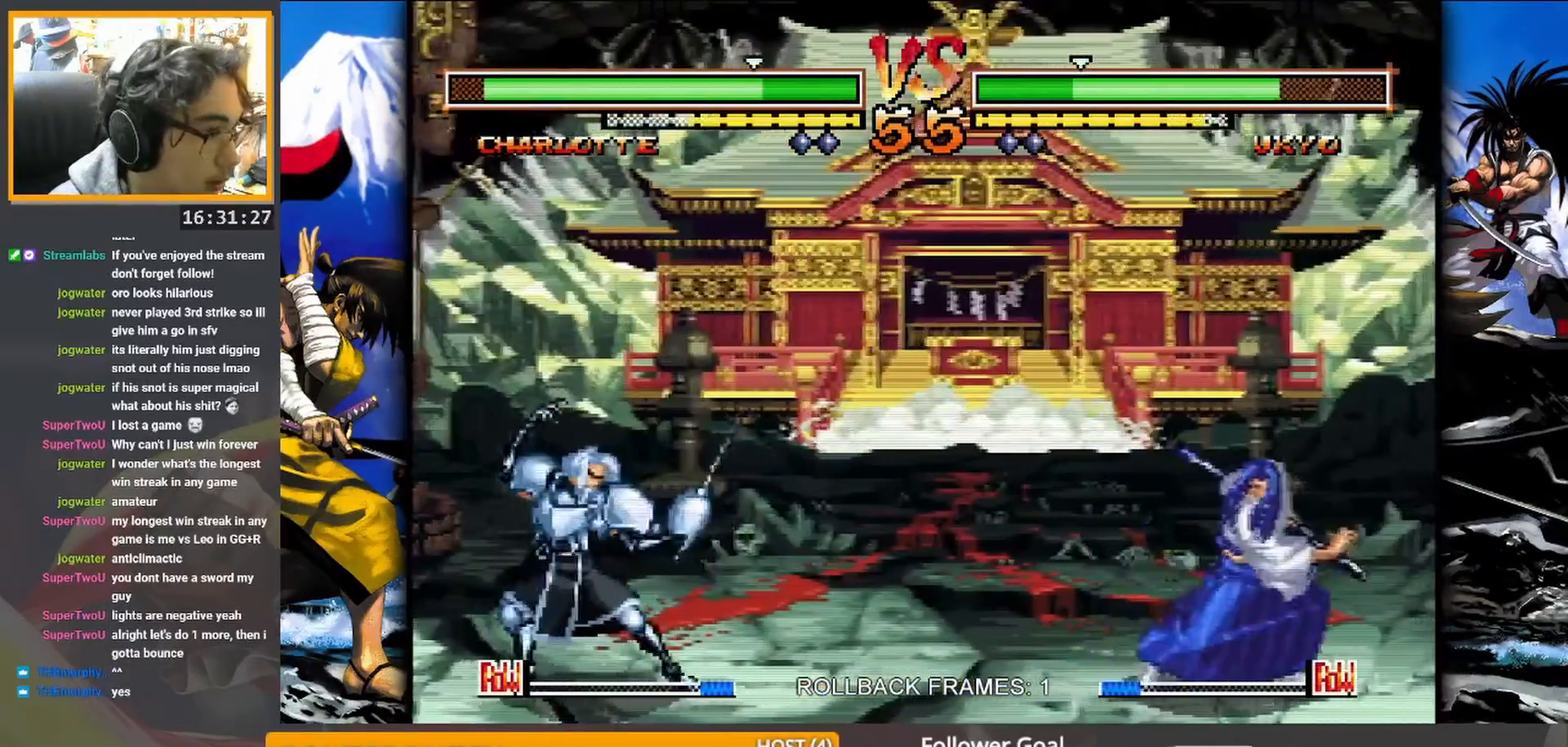
{"buttons": [], "events": [[367, "SQUARE", "down"], [450, "SQUARE", "up"]]}
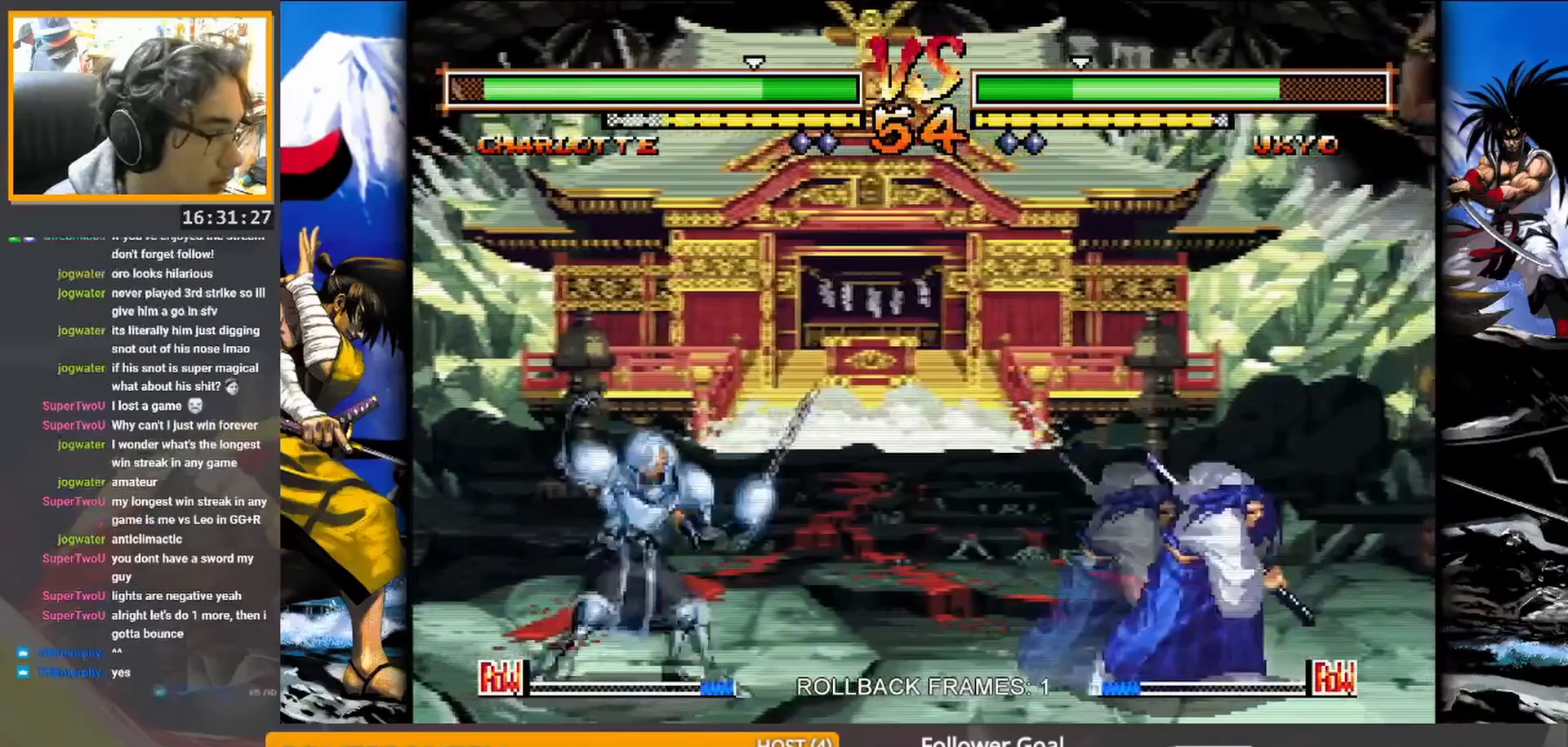
{"buttons": [], "events": []}
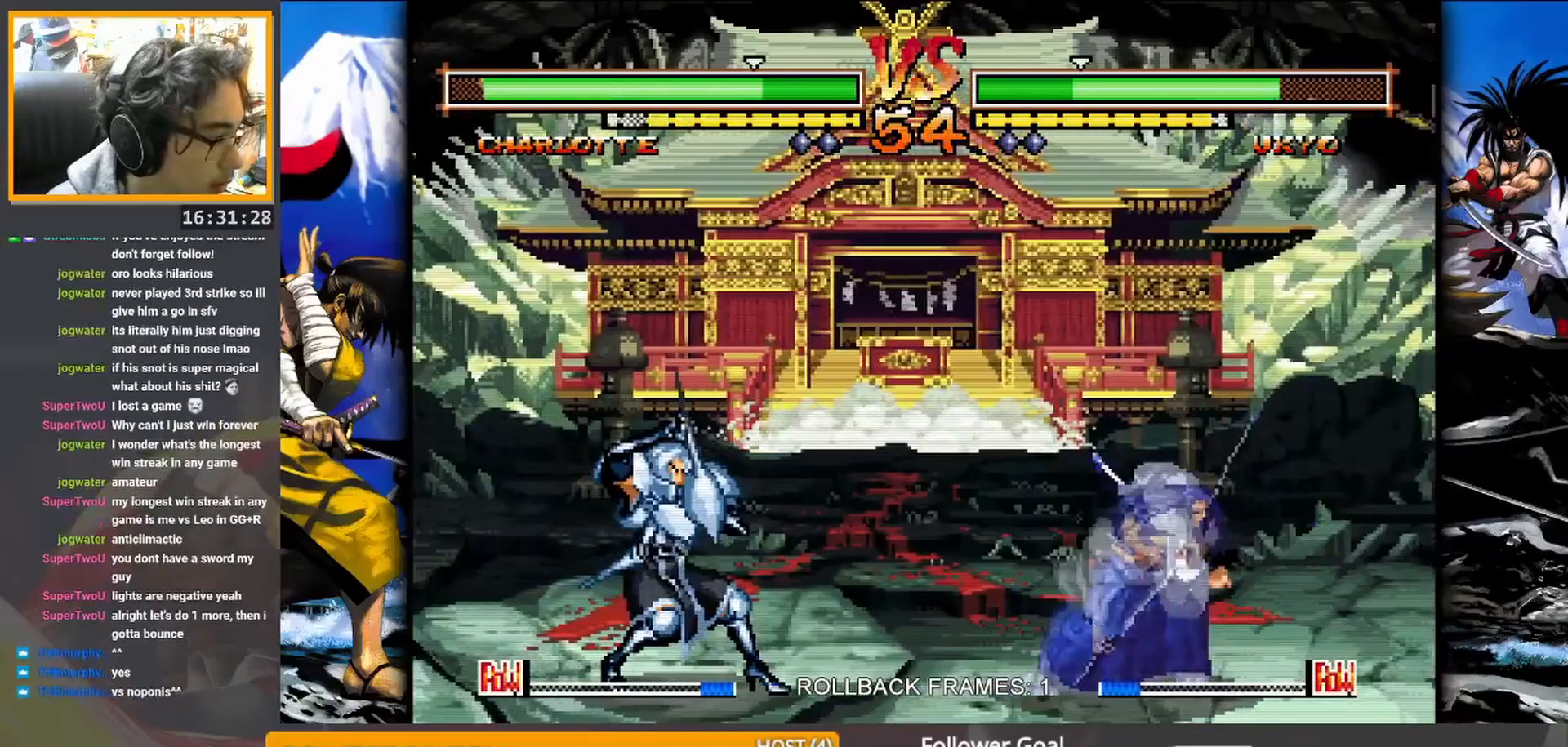
{"buttons": [], "events": []}
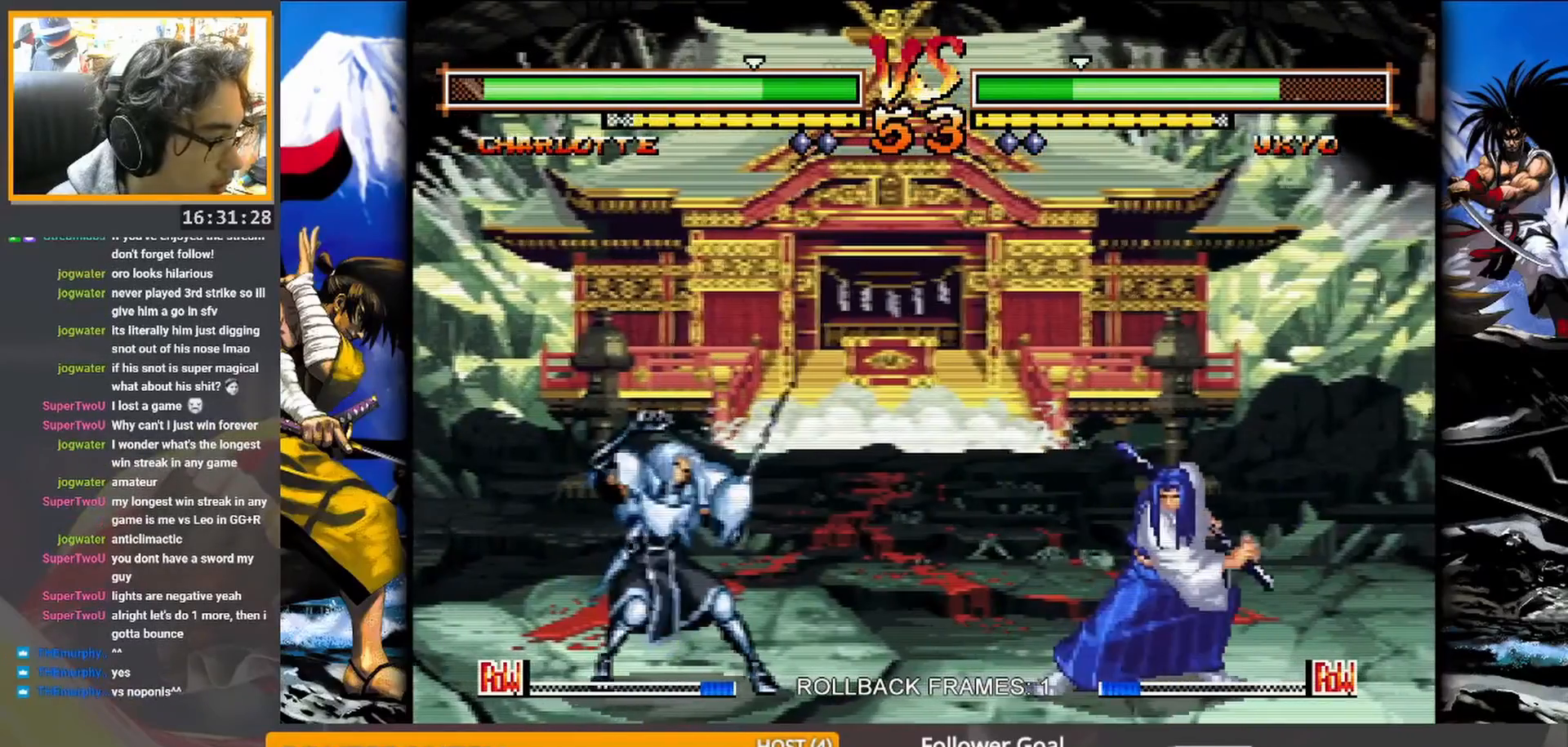
{"buttons": [], "events": []}